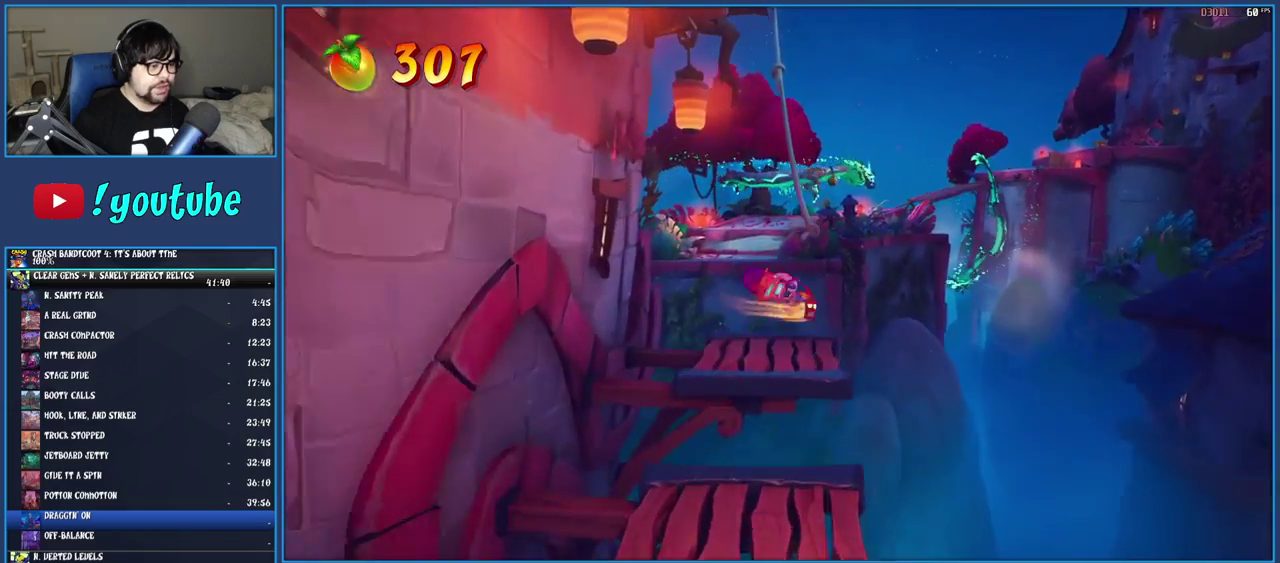
Gameplay with a controller (PlayStation layout); each line is a JSON object with the inputs held at the frame after it. "events" lists button and stick changes between this image and that frame as [ms after this image, input, new state], when the widget could be followed in between. Not read: L1 L3 R3.
{"buttons": [], "left_stick": "up", "right_stick": "center", "events": [[250, "left_stick", "center"], [467, "left_stick", "up"]]}
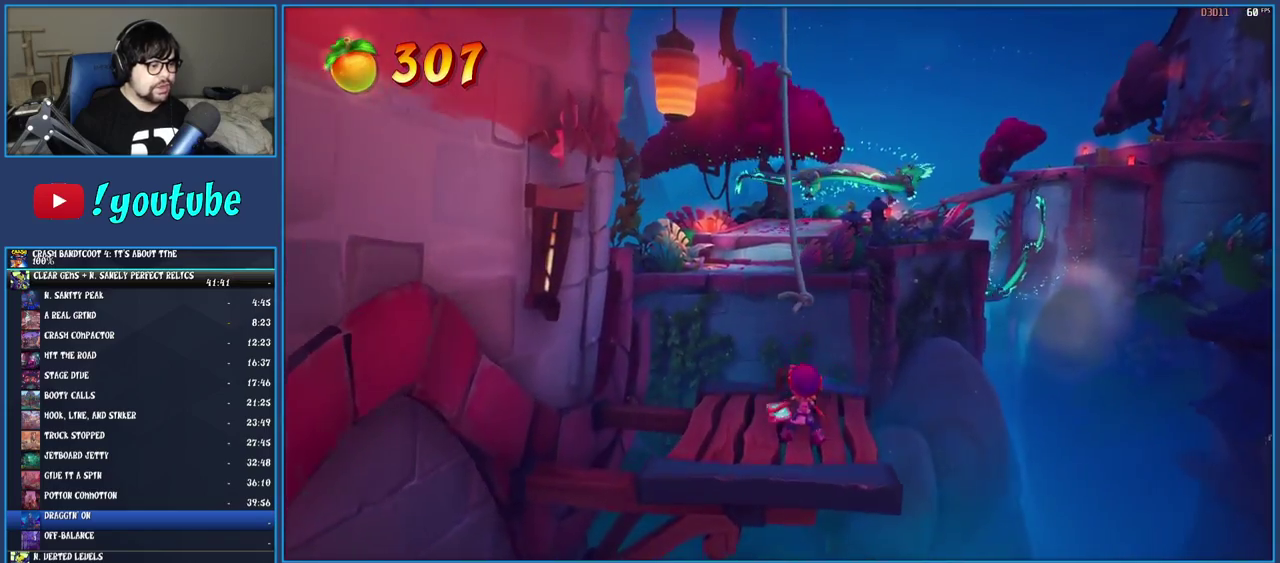
{"buttons": [], "left_stick": "center", "right_stick": "center", "events": [[217, "left_stick", "center"]]}
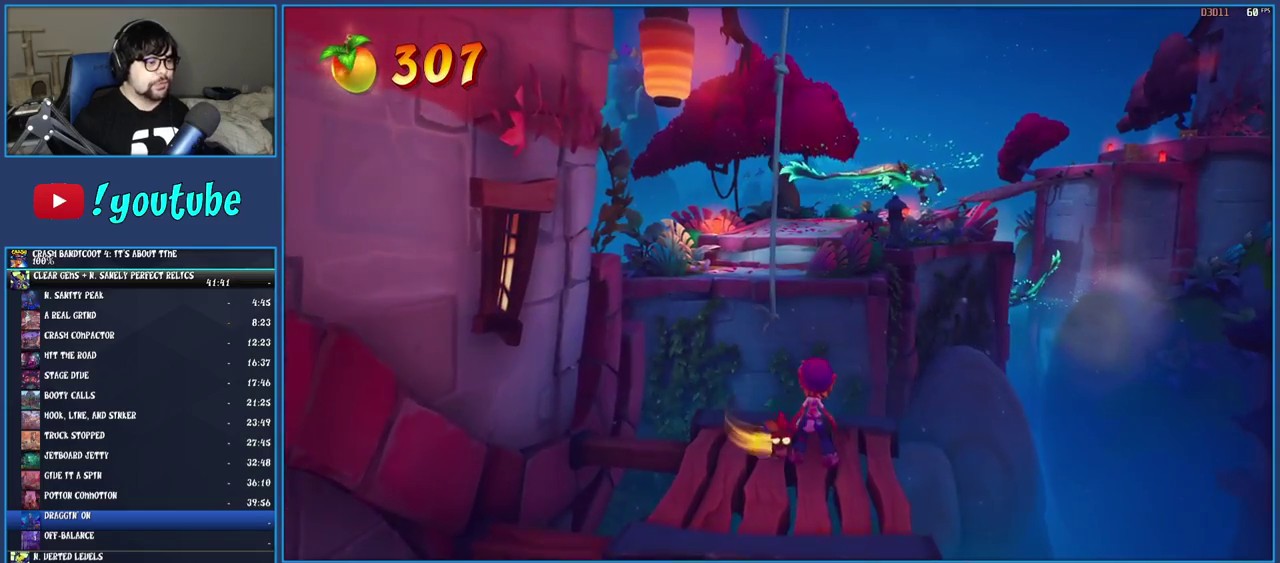
{"buttons": [], "left_stick": "center", "right_stick": "center", "events": []}
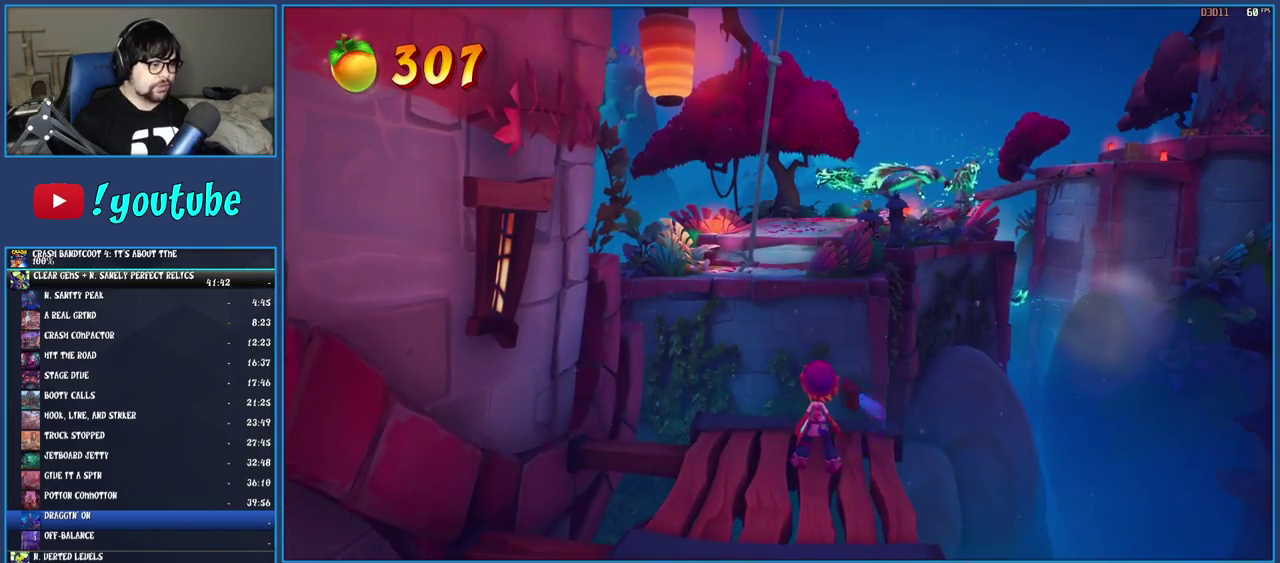
{"buttons": ["R1"], "left_stick": "up", "right_stick": "center", "events": [[300, "left_stick", "up"], [433, "R1", "down"]]}
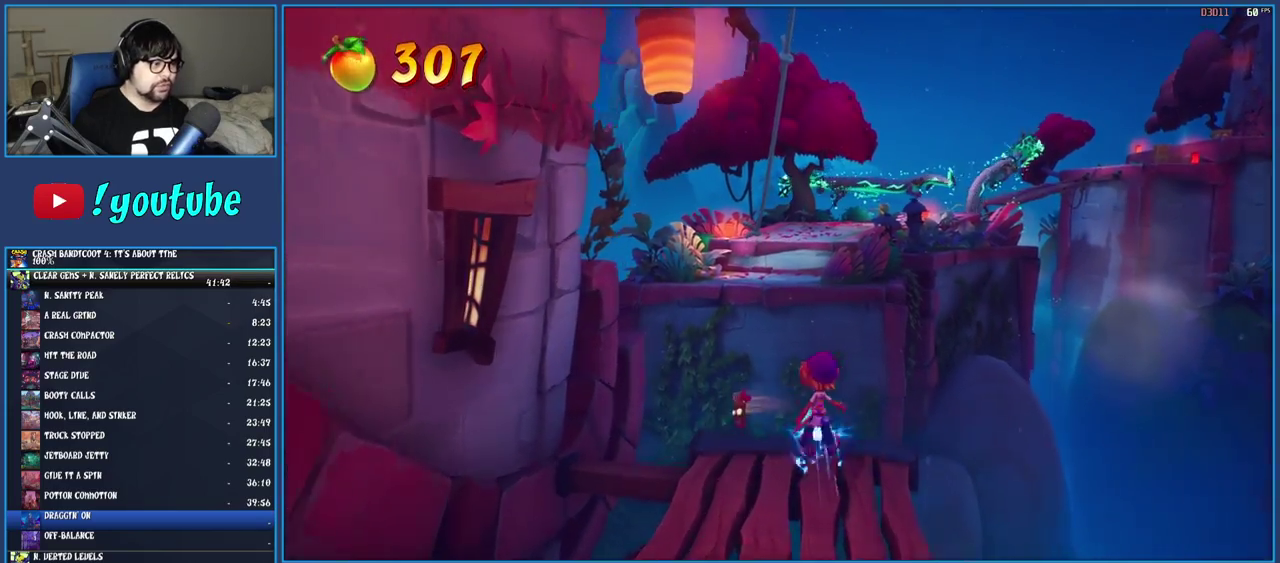
{"buttons": [], "left_stick": "up", "right_stick": "center", "events": [[50, "R1", "up"], [133, "SQUARE", "down"], [183, "CROSS", "down"], [400, "SQUARE", "up"], [417, "CROSS", "up"]]}
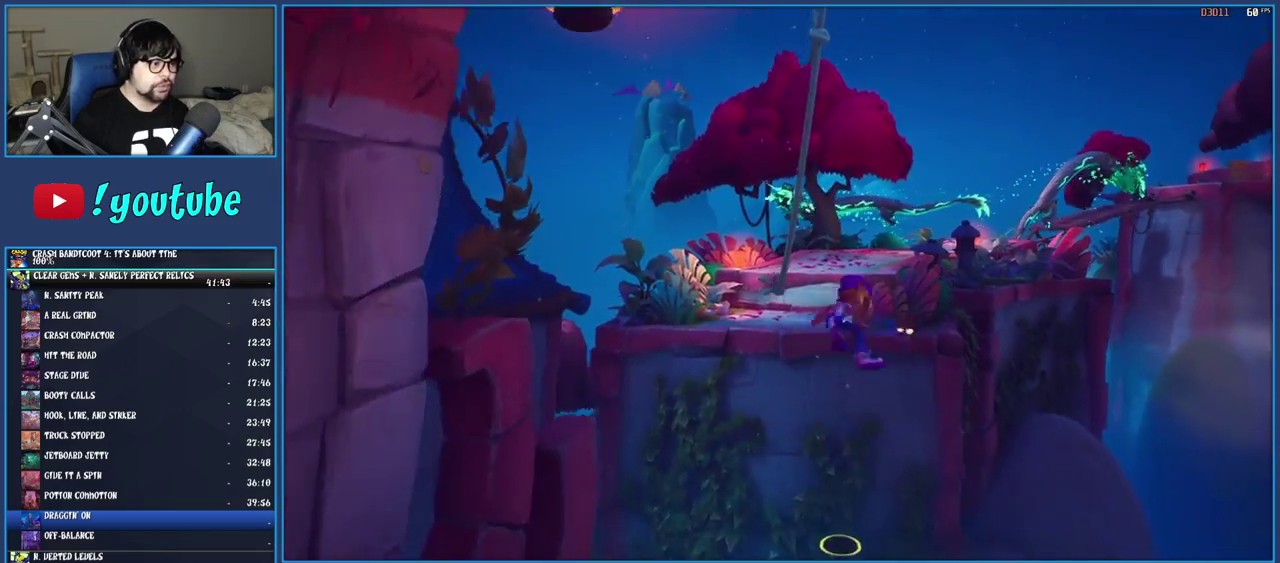
{"buttons": [], "left_stick": "up", "right_stick": "center", "events": [[133, "CROSS", "down"], [383, "CROSS", "up"]]}
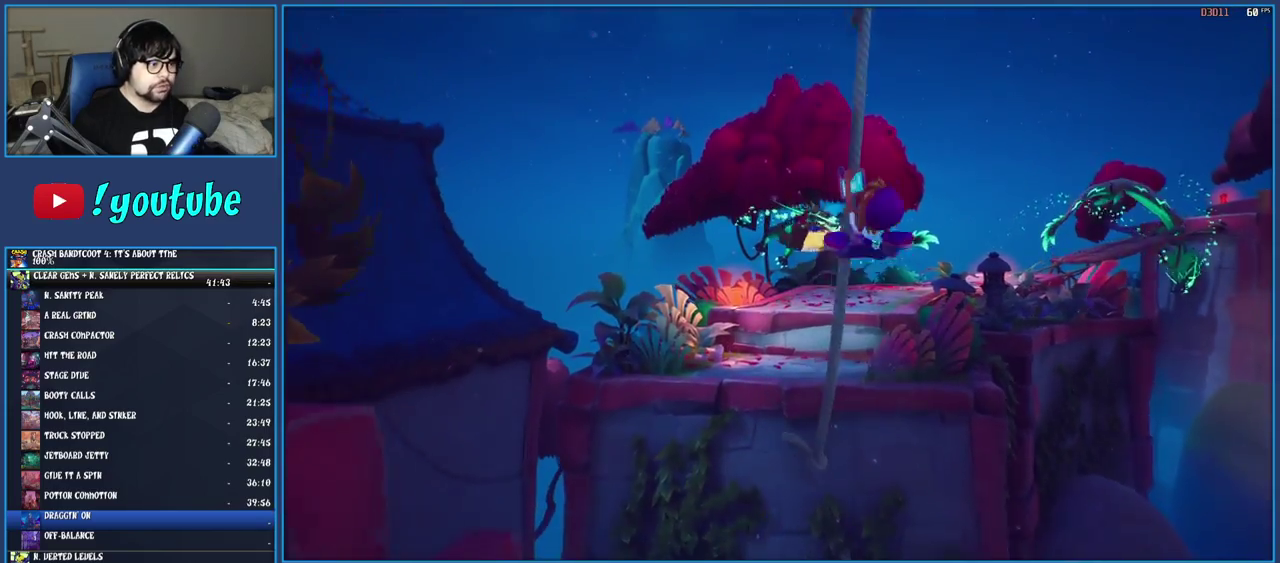
{"buttons": [], "left_stick": "down", "right_stick": "center", "events": [[233, "left_stick", "center"], [383, "left_stick", "down"]]}
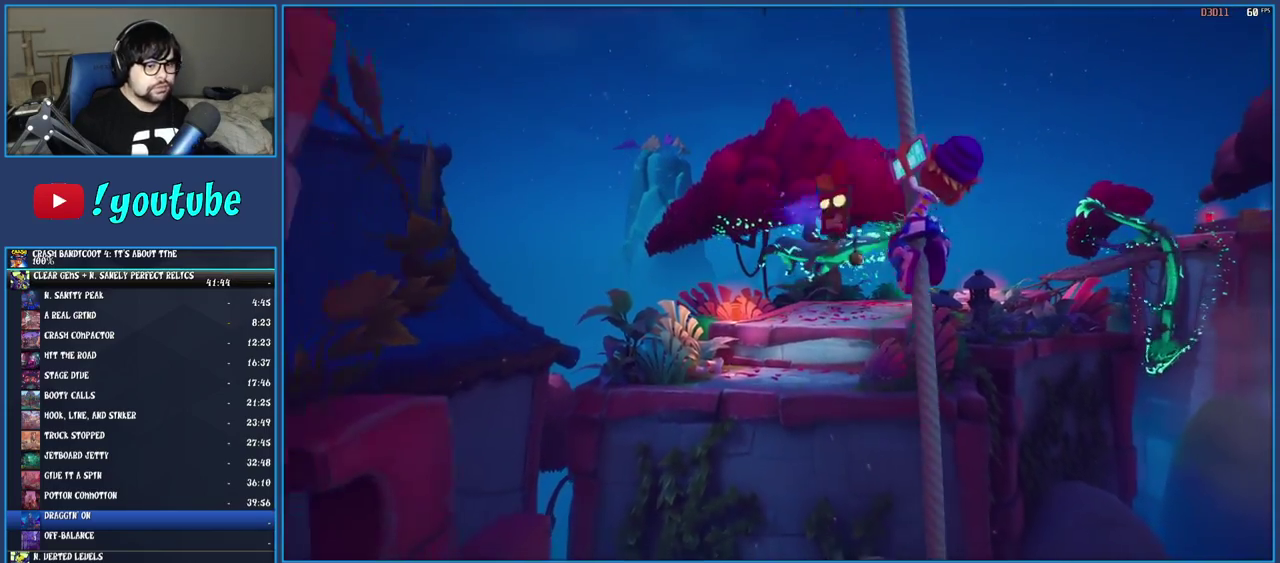
{"buttons": [], "left_stick": "center", "right_stick": "center", "events": [[450, "left_stick", "center"]]}
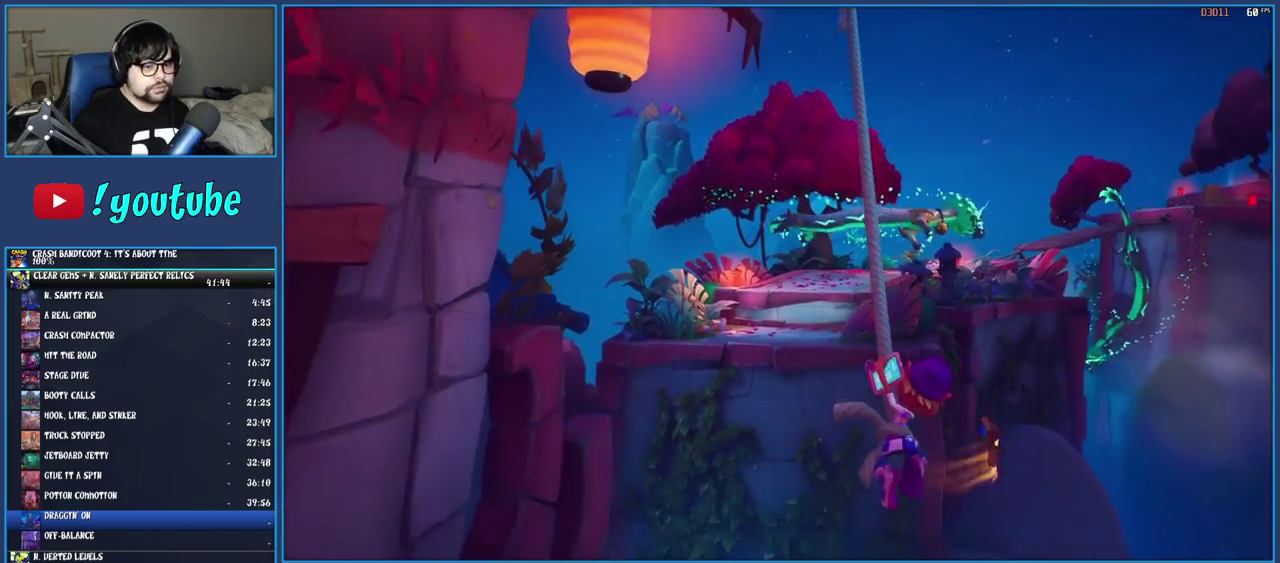
{"buttons": [], "left_stick": "center", "right_stick": "center", "events": []}
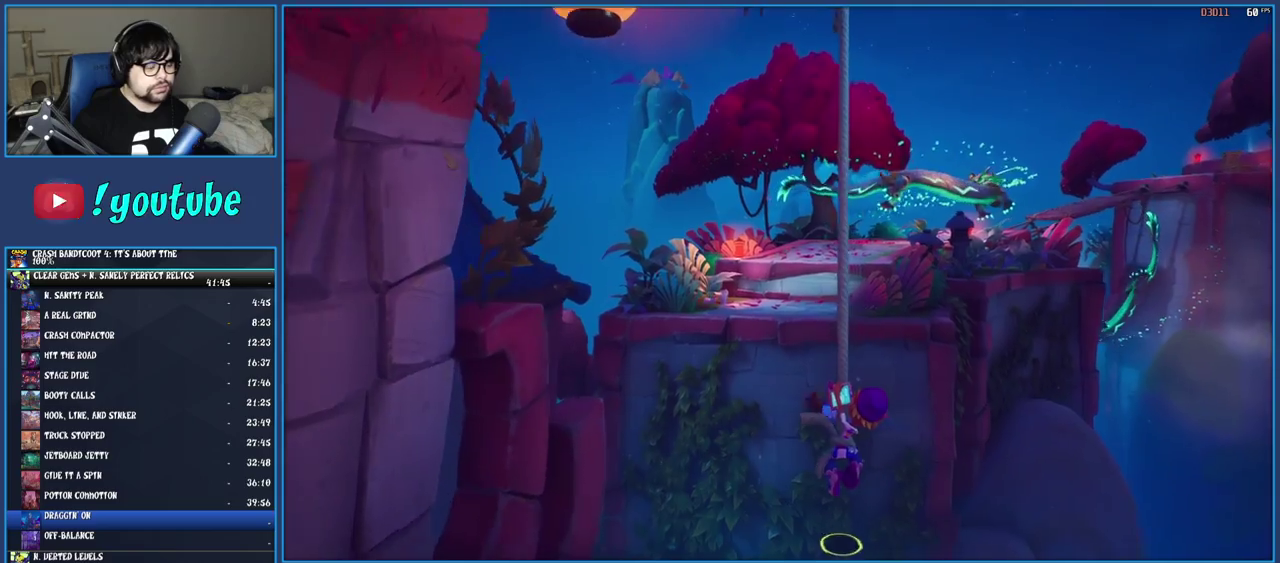
{"buttons": [], "left_stick": "center", "right_stick": "center", "events": []}
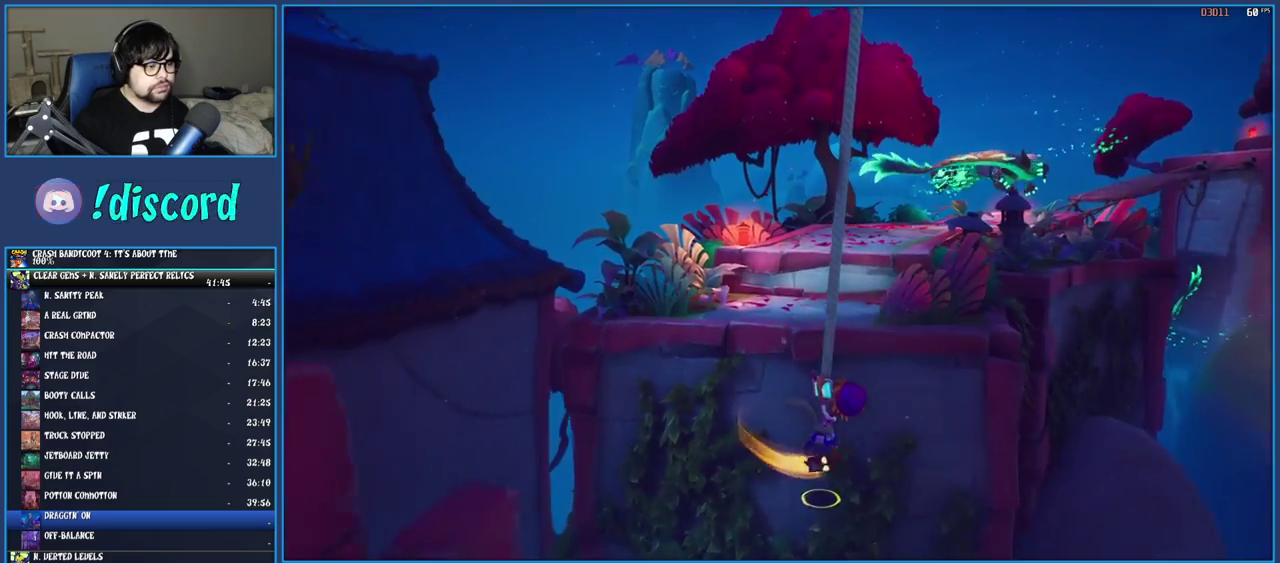
{"buttons": [], "left_stick": "up-right", "right_stick": "center", "events": [[67, "left_stick", "up"], [217, "CROSS", "down"], [333, "left_stick", "up-right"], [433, "CROSS", "up"]]}
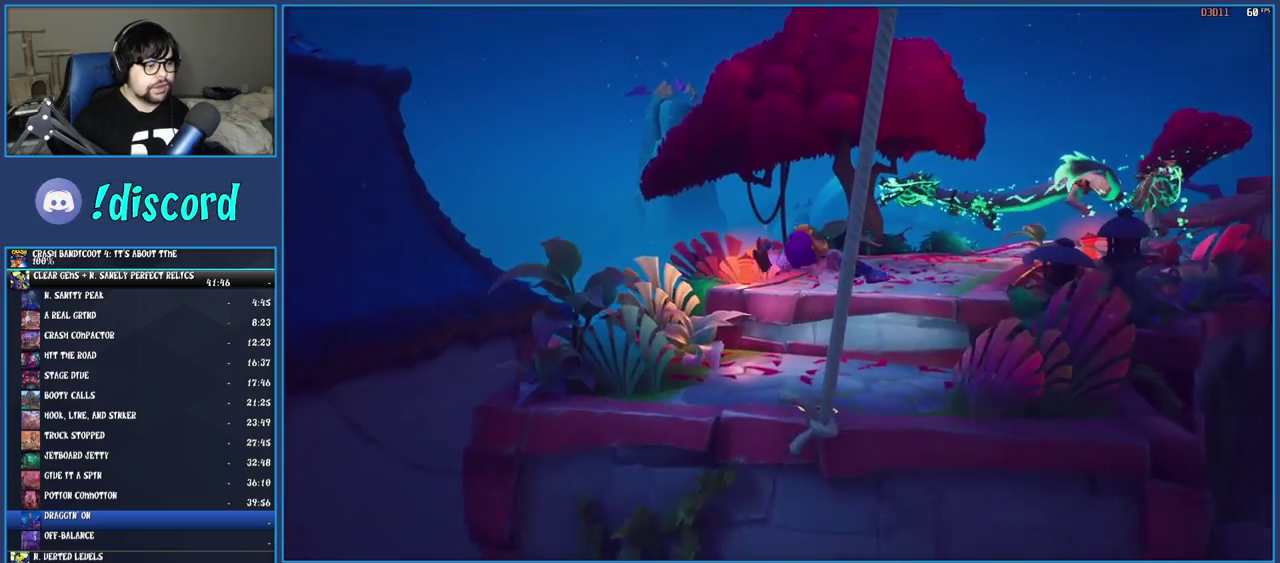
{"buttons": ["CROSS"], "left_stick": "up-right", "right_stick": "center", "events": [[450, "CROSS", "down"]]}
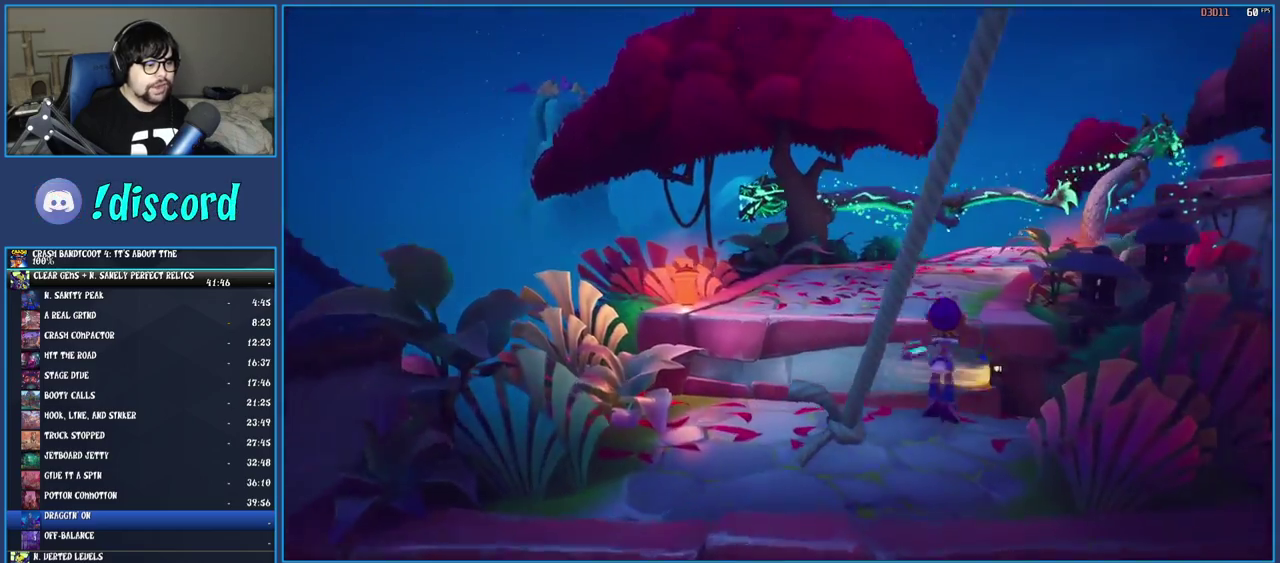
{"buttons": [], "left_stick": "up", "right_stick": "center", "events": [[83, "CROSS", "up"], [283, "left_stick", "up"]]}
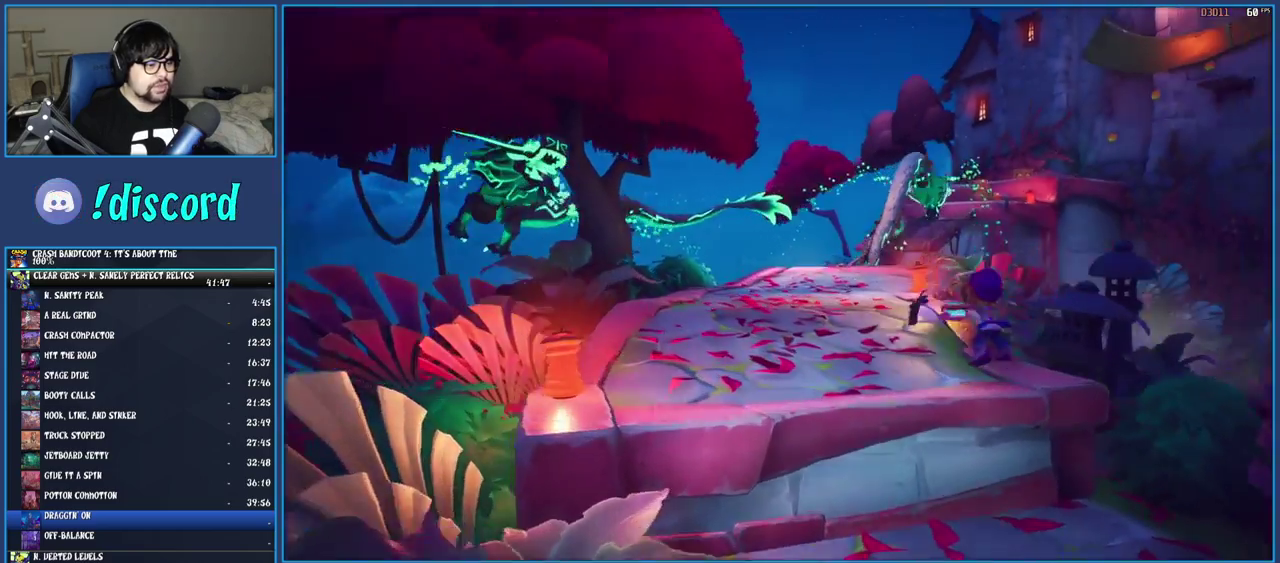
{"buttons": [], "left_stick": "up", "right_stick": "center", "events": [[100, "left_stick", "up-left"], [167, "R1", "down"], [267, "R1", "up"], [350, "SQUARE", "down"], [367, "left_stick", "up"], [500, "SQUARE", "up"]]}
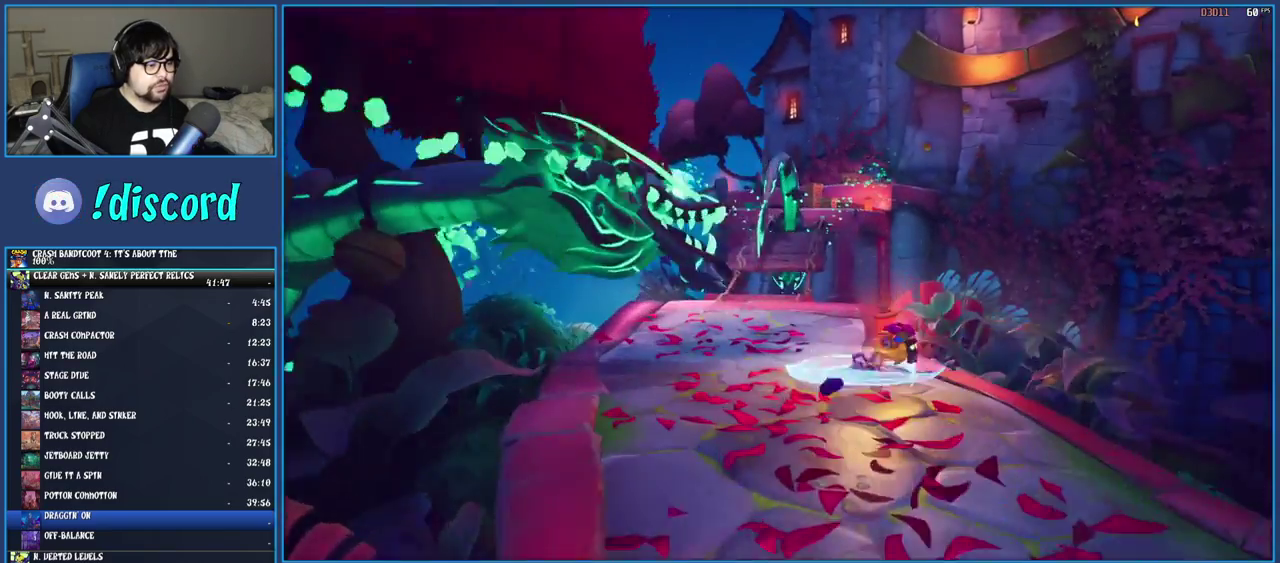
{"buttons": [], "left_stick": "up", "right_stick": "center", "events": [[83, "R1", "down"], [183, "R1", "up"], [233, "SQUARE", "down"], [400, "SQUARE", "up"]]}
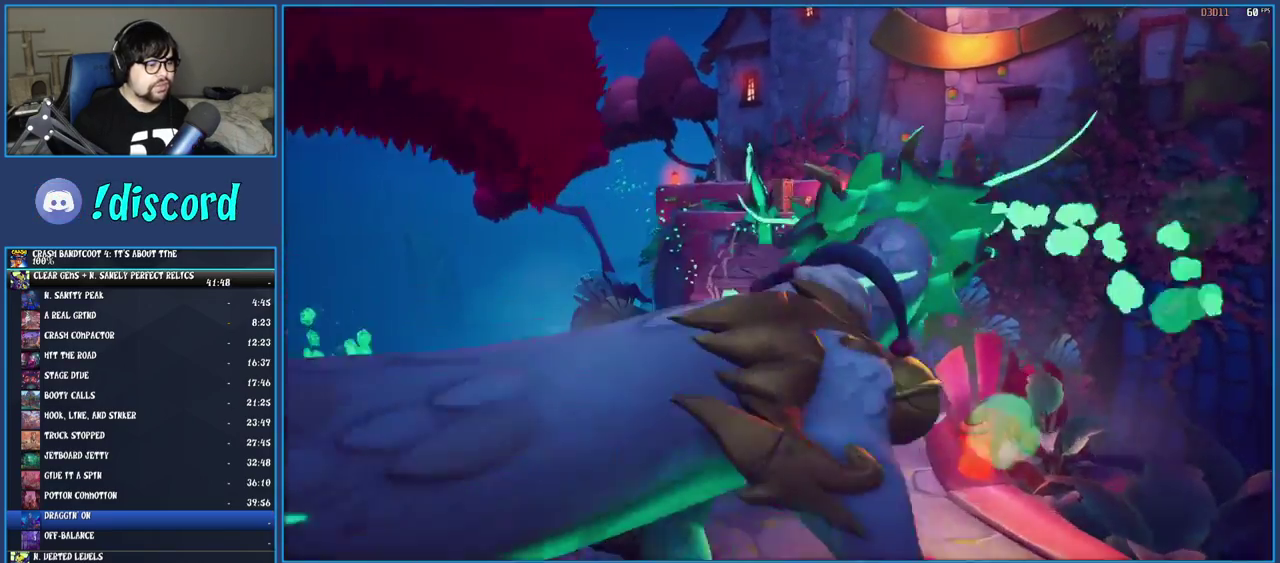
{"buttons": ["CROSS", "SQUARE"], "left_stick": "up-left", "right_stick": "center", "events": [[33, "R1", "down"], [150, "R1", "up"], [217, "SQUARE", "down"], [250, "left_stick", "up-left"], [267, "CROSS", "down"]]}
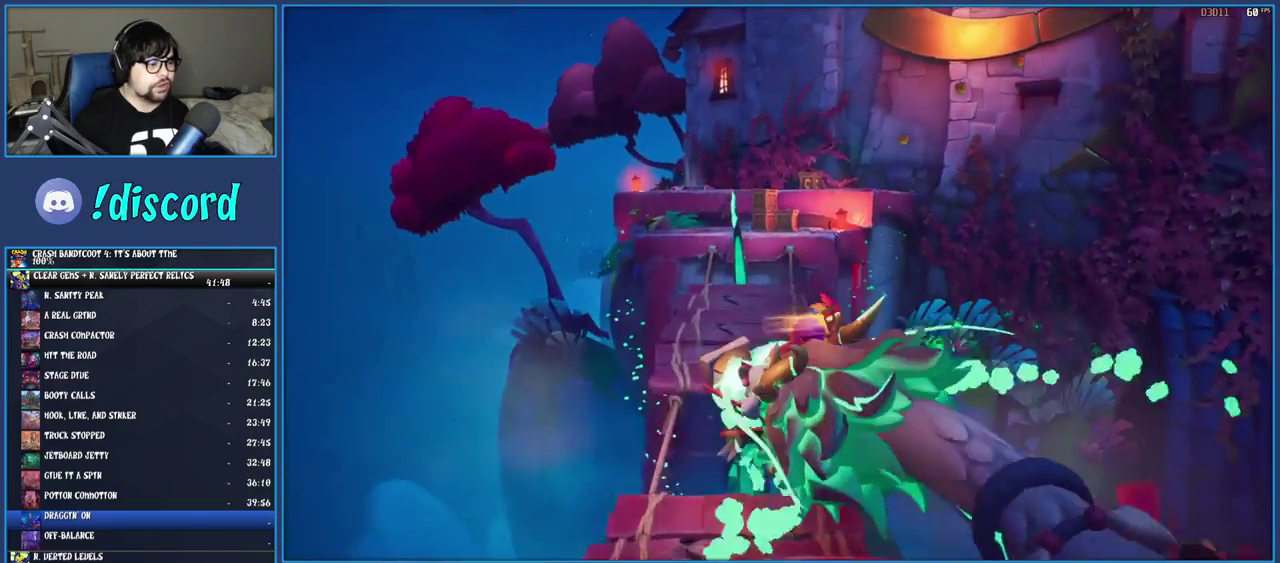
{"buttons": [], "left_stick": "up", "right_stick": "center", "events": [[100, "CROSS", "up"], [100, "SQUARE", "up"], [150, "left_stick", "up"]]}
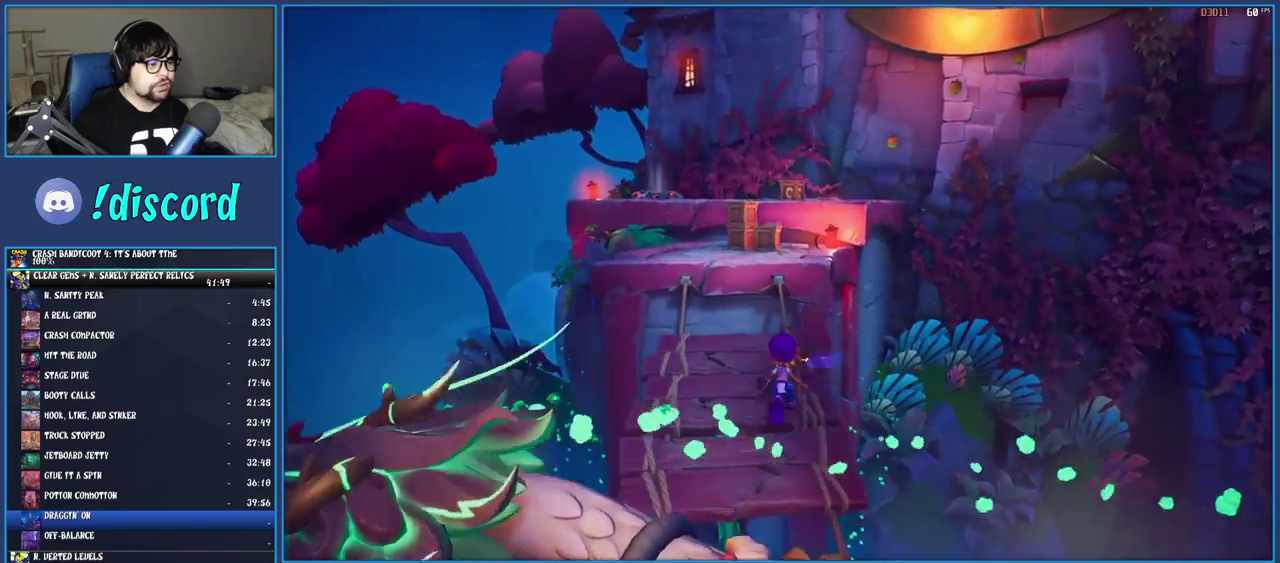
{"buttons": ["CROSS", "SQUARE"], "left_stick": "up-left", "right_stick": "center", "events": [[267, "R1", "down"], [383, "R1", "up"], [450, "SQUARE", "down"], [483, "left_stick", "up-left"], [500, "CROSS", "down"]]}
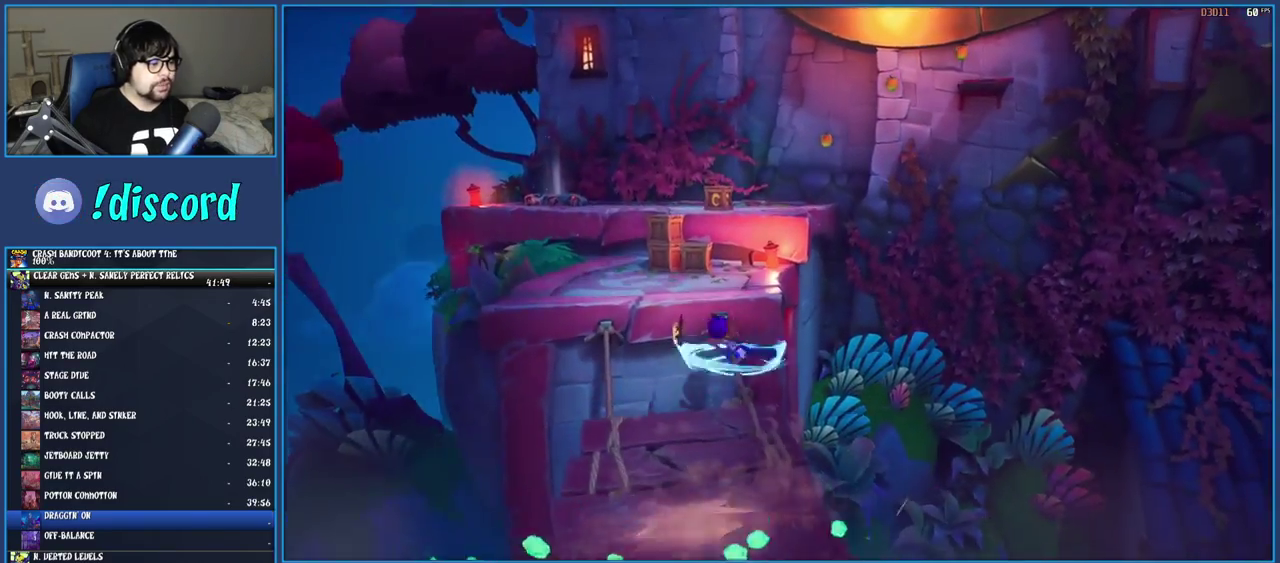
{"buttons": [], "left_stick": "up-left", "right_stick": "center", "events": [[200, "CROSS", "up"], [217, "SQUARE", "up"]]}
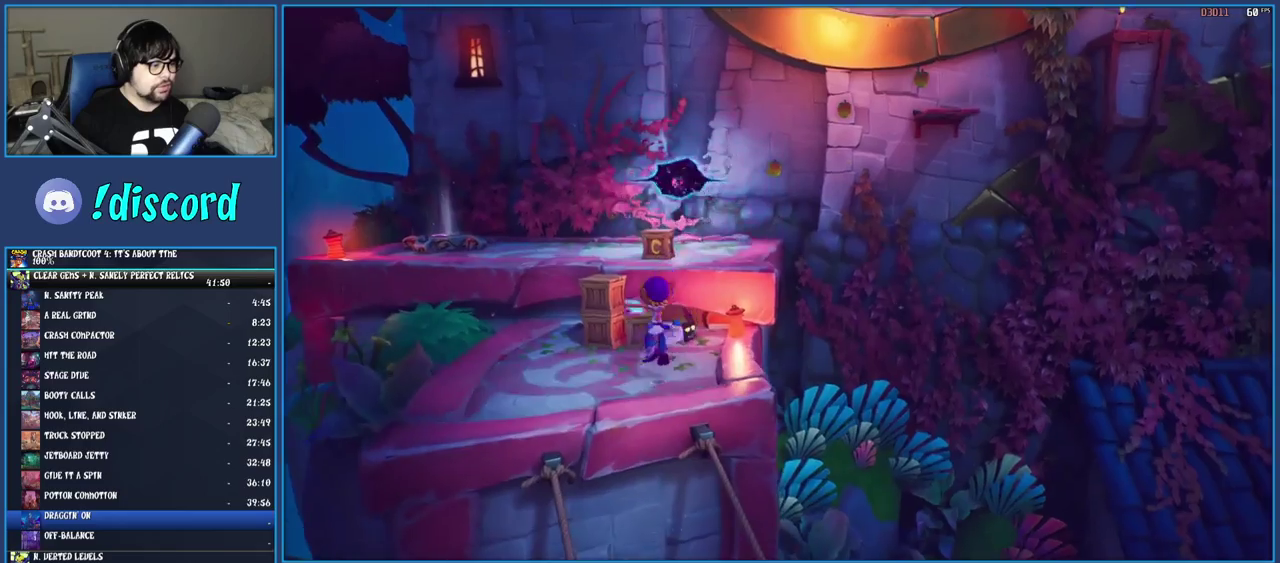
{"buttons": ["CROSS"], "left_stick": "up", "right_stick": "center", "events": [[267, "SQUARE", "down"], [383, "SQUARE", "up"], [467, "CROSS", "down"], [467, "left_stick", "up"]]}
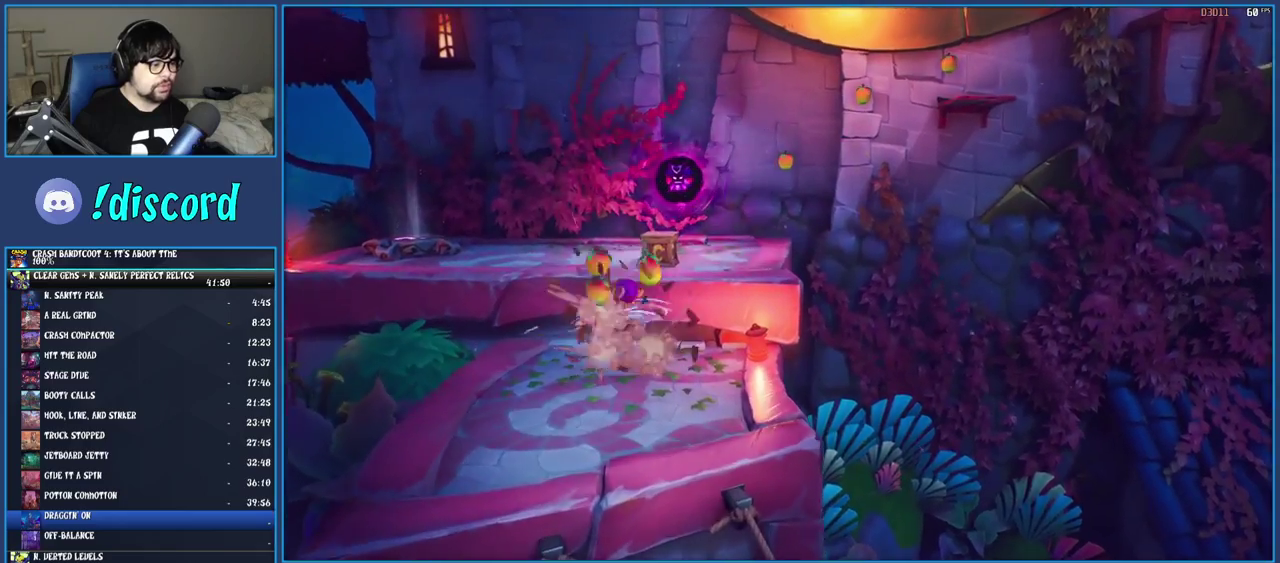
{"buttons": ["SQUARE"], "left_stick": "up", "right_stick": "center", "events": [[67, "left_stick", "up-right"], [233, "CROSS", "up"], [283, "left_stick", "up"], [383, "SQUARE", "down"]]}
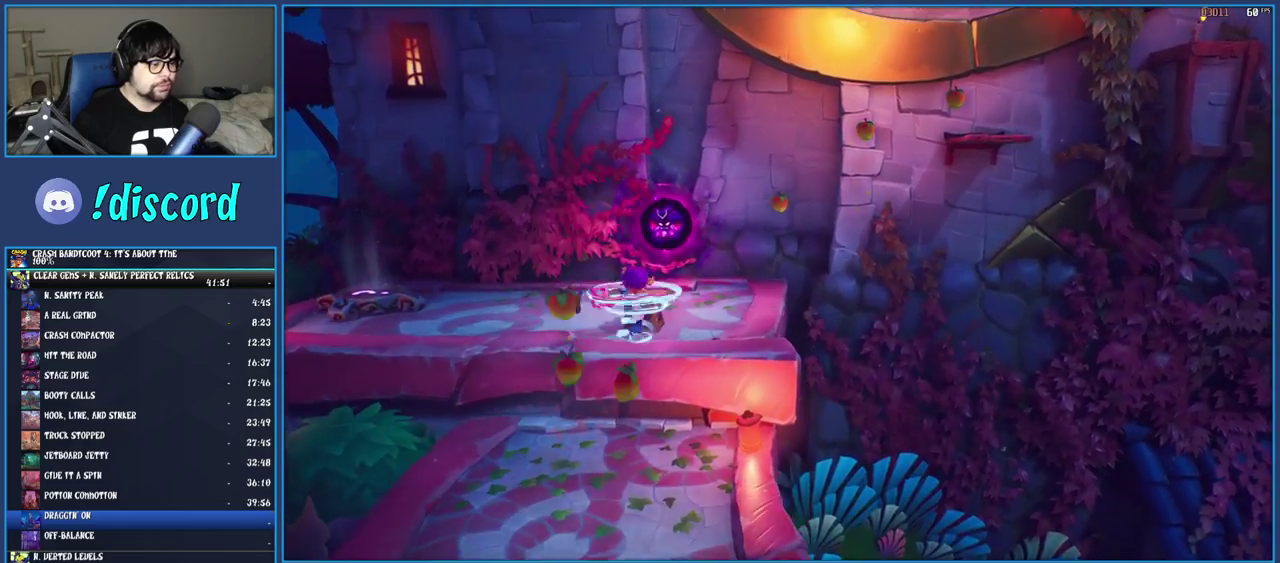
{"buttons": ["CROSS", "SQUARE"], "left_stick": "left", "right_stick": "center", "events": [[17, "left_stick", "up-left"], [50, "SQUARE", "up"], [200, "R1", "down"], [317, "R1", "up"], [333, "left_stick", "left"], [383, "SQUARE", "down"], [433, "CROSS", "down"]]}
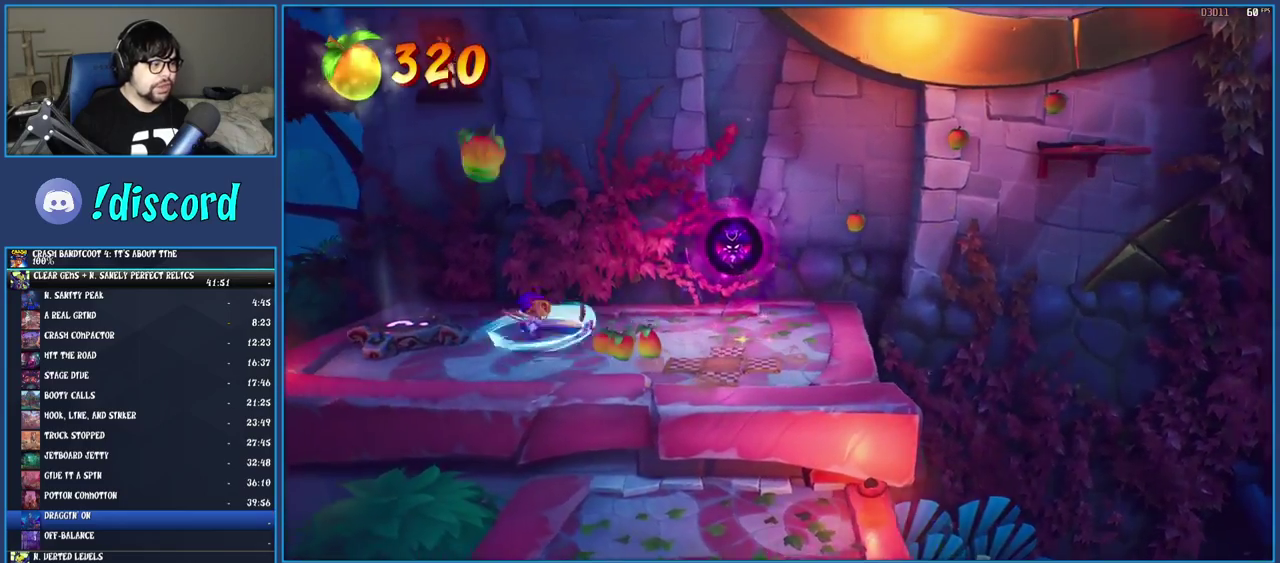
{"buttons": [], "left_stick": "center", "right_stick": "center", "events": [[33, "SQUARE", "up"], [50, "CROSS", "up"], [50, "left_stick", "up-left"], [450, "left_stick", "center"]]}
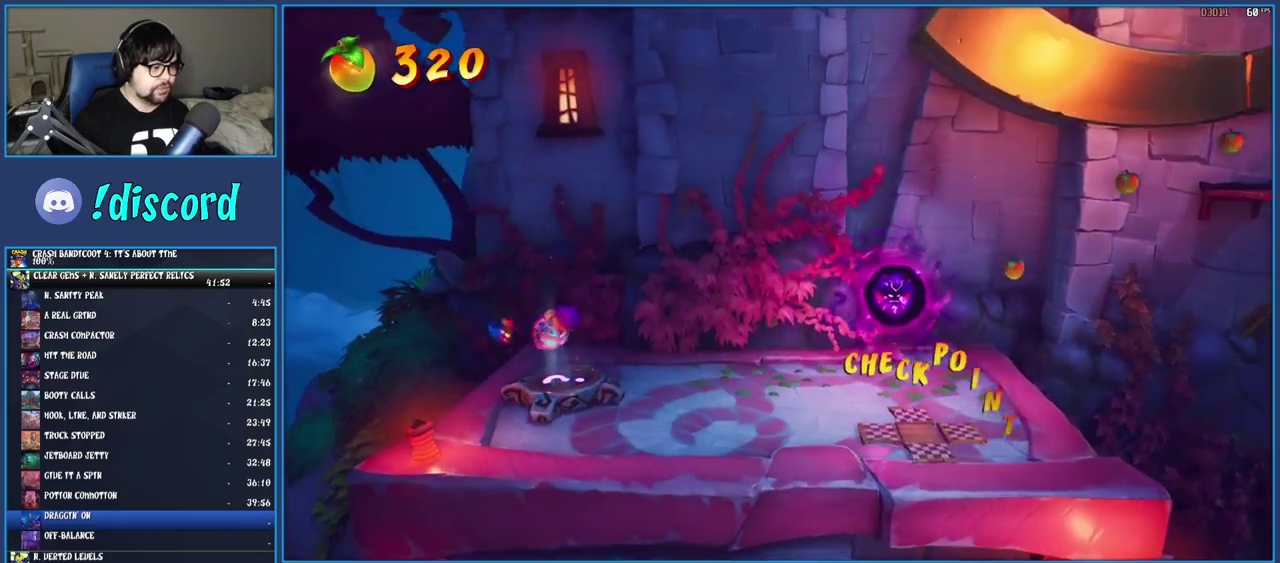
{"buttons": [], "left_stick": "center", "right_stick": "center", "events": []}
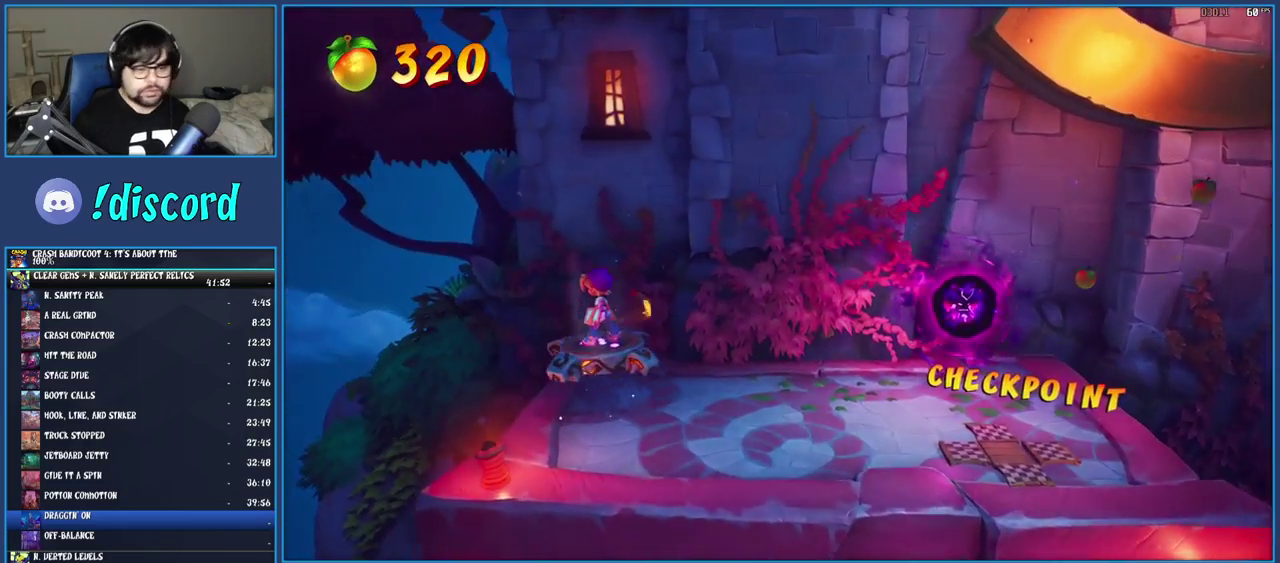
{"buttons": [], "left_stick": "center", "right_stick": "center", "events": []}
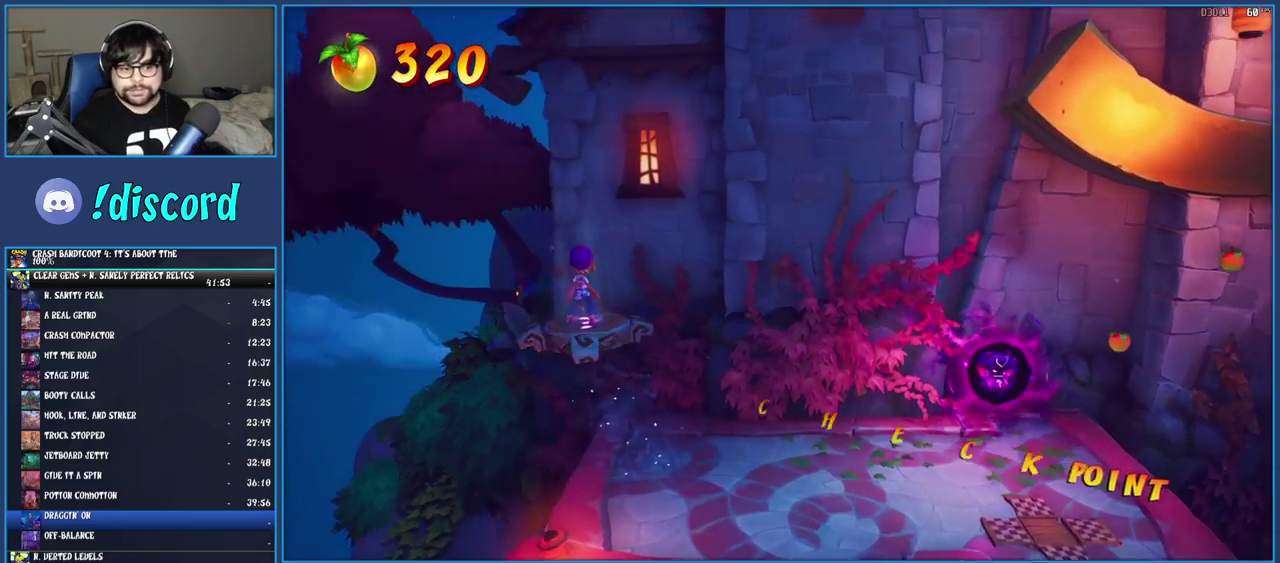
{"buttons": [], "left_stick": "down-left", "right_stick": "center", "events": [[383, "left_stick", "down-right"], [467, "left_stick", "down-left"]]}